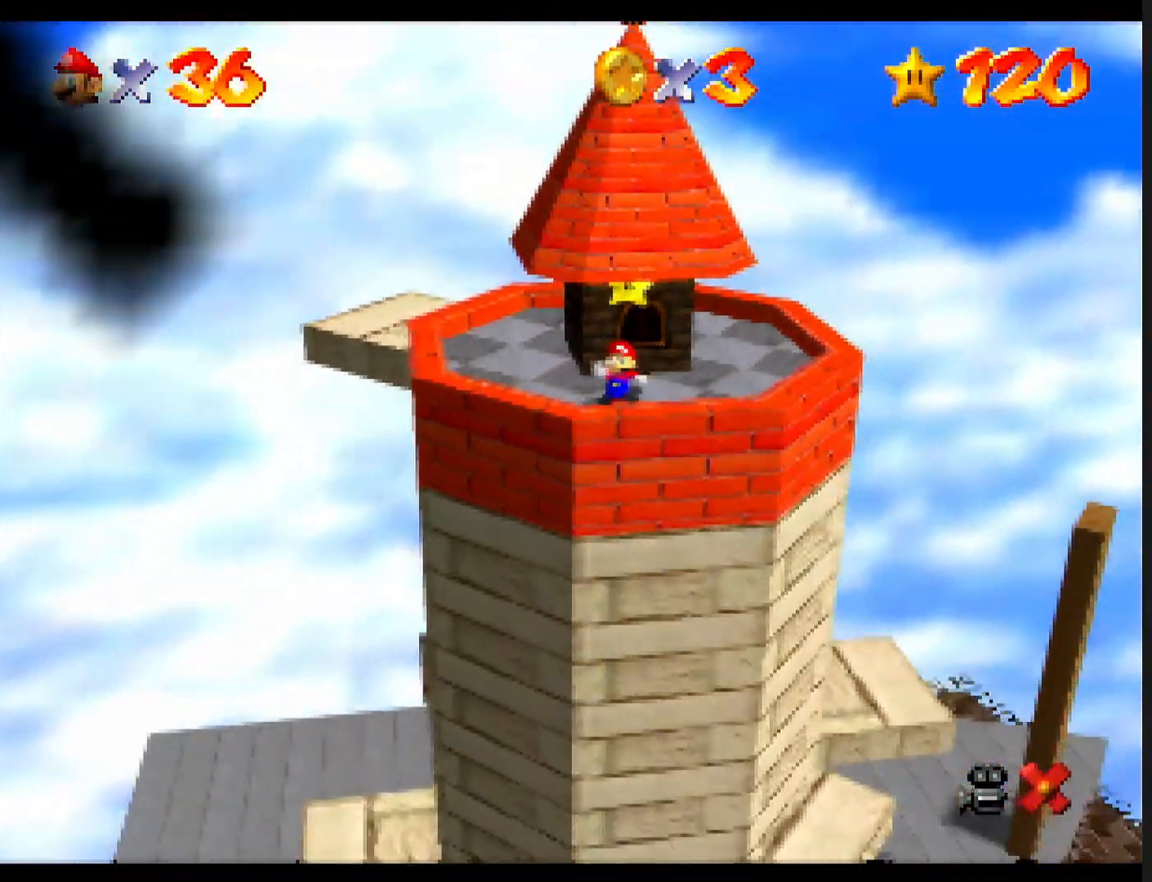
Gameplay with a controller (Nintendo layout); each line is a JSON object with the inputs held at the frame after it. "events" lists button and stick changes between this image and that frame as [ms after this image, input, new state], when the widget could be followed in between. Not read: L1 L3 R3.
{"buttons": [], "left_stick": "center", "events": []}
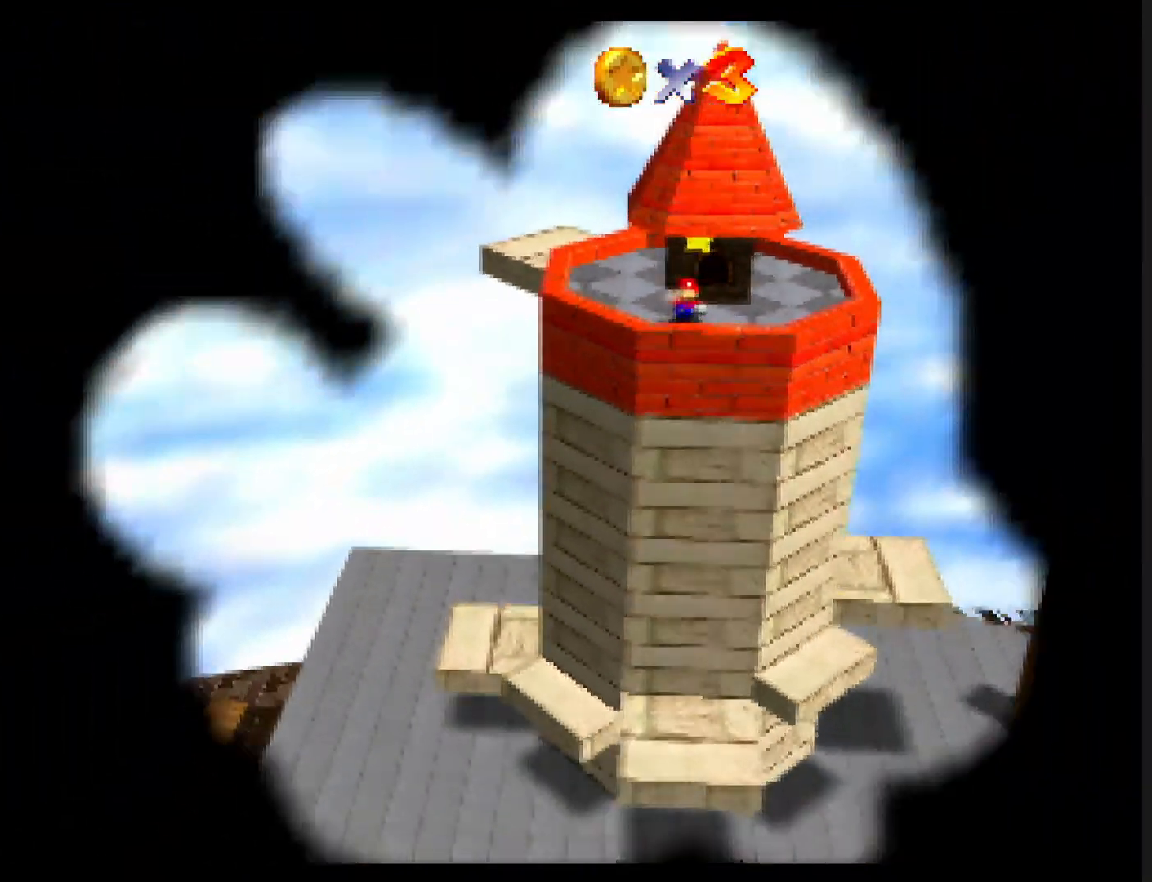
{"buttons": [], "left_stick": "center", "events": []}
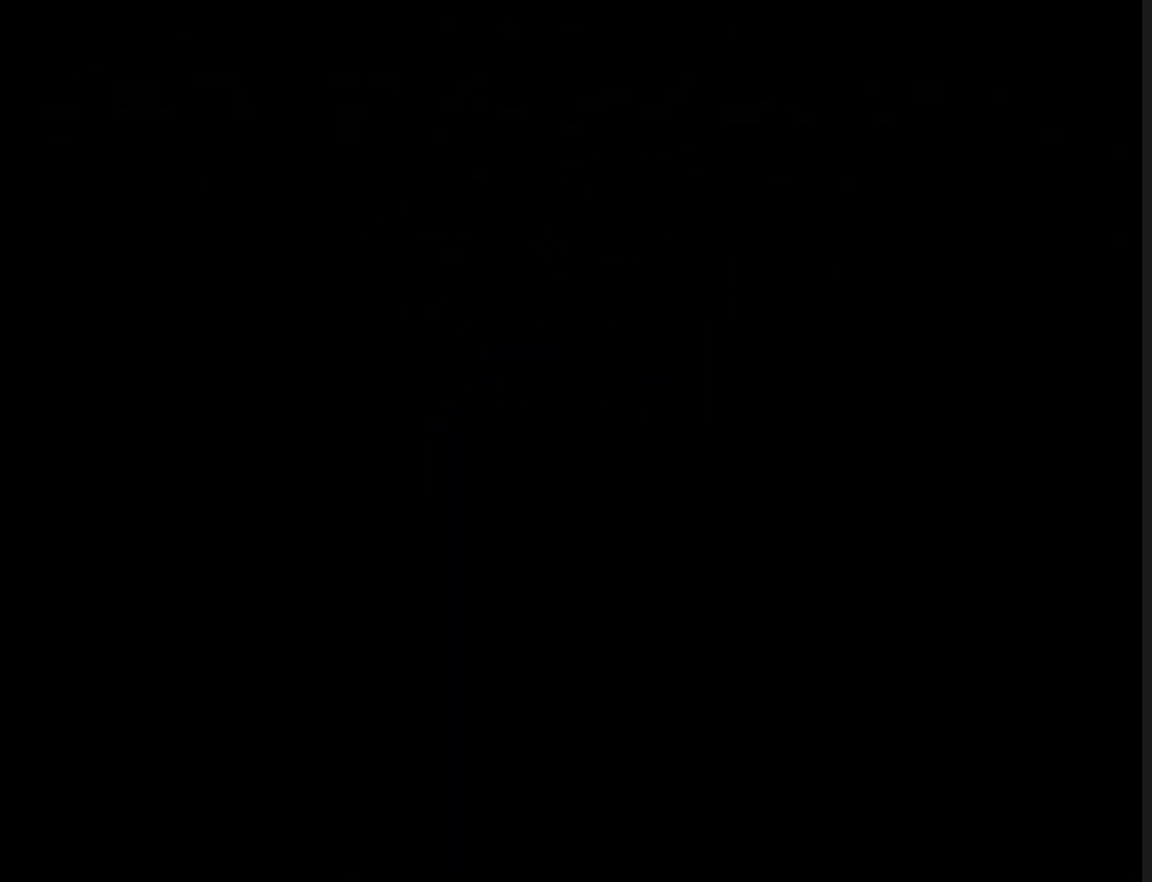
{"buttons": [], "left_stick": "center", "events": []}
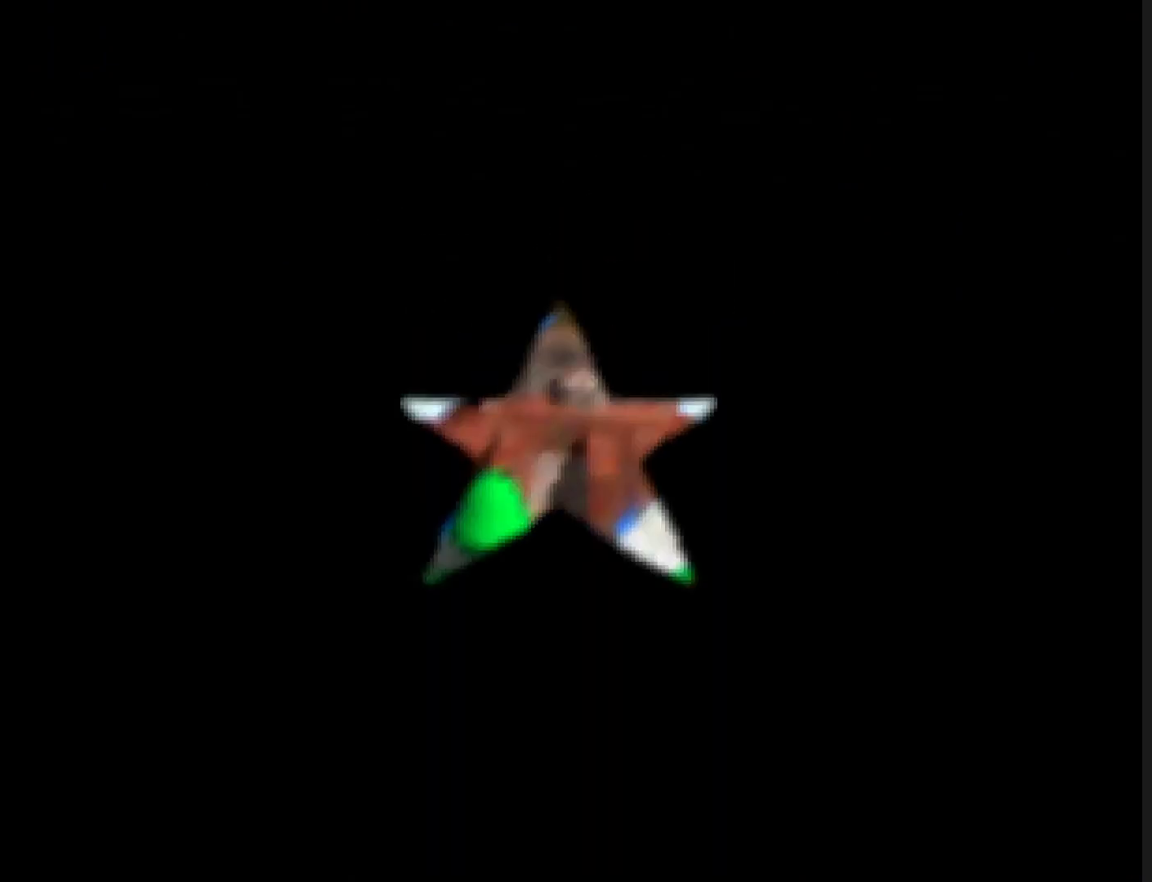
{"buttons": [], "left_stick": "center", "events": []}
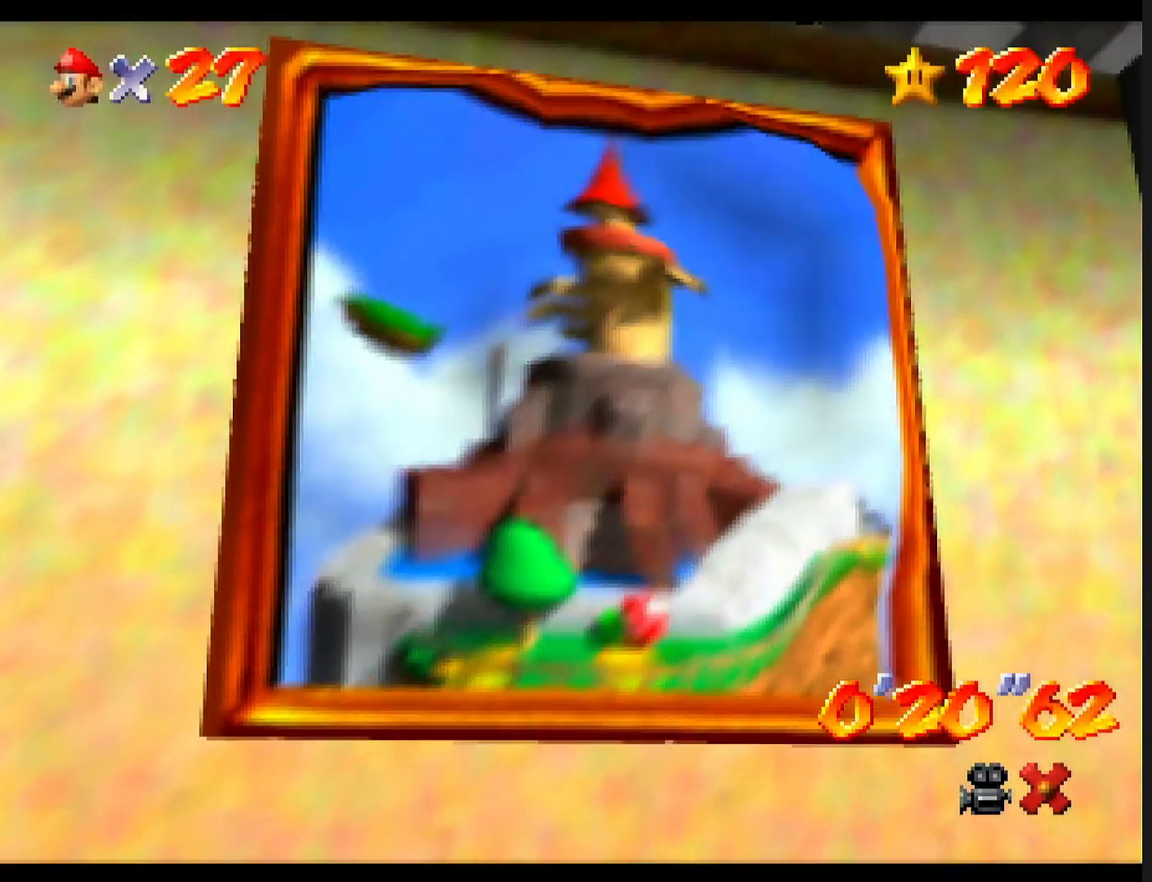
{"buttons": [], "left_stick": "up", "events": [[33, "left_stick", "up"]]}
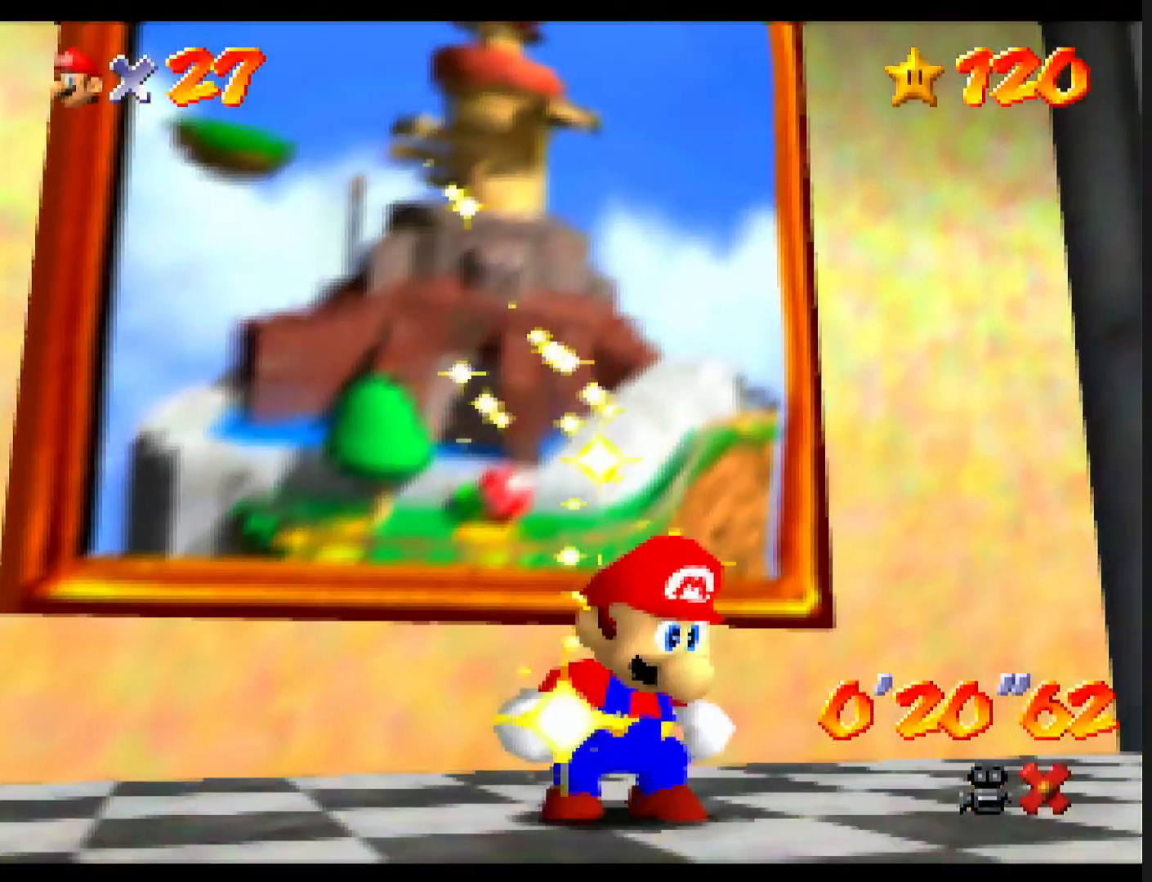
{"buttons": [], "left_stick": "up", "events": []}
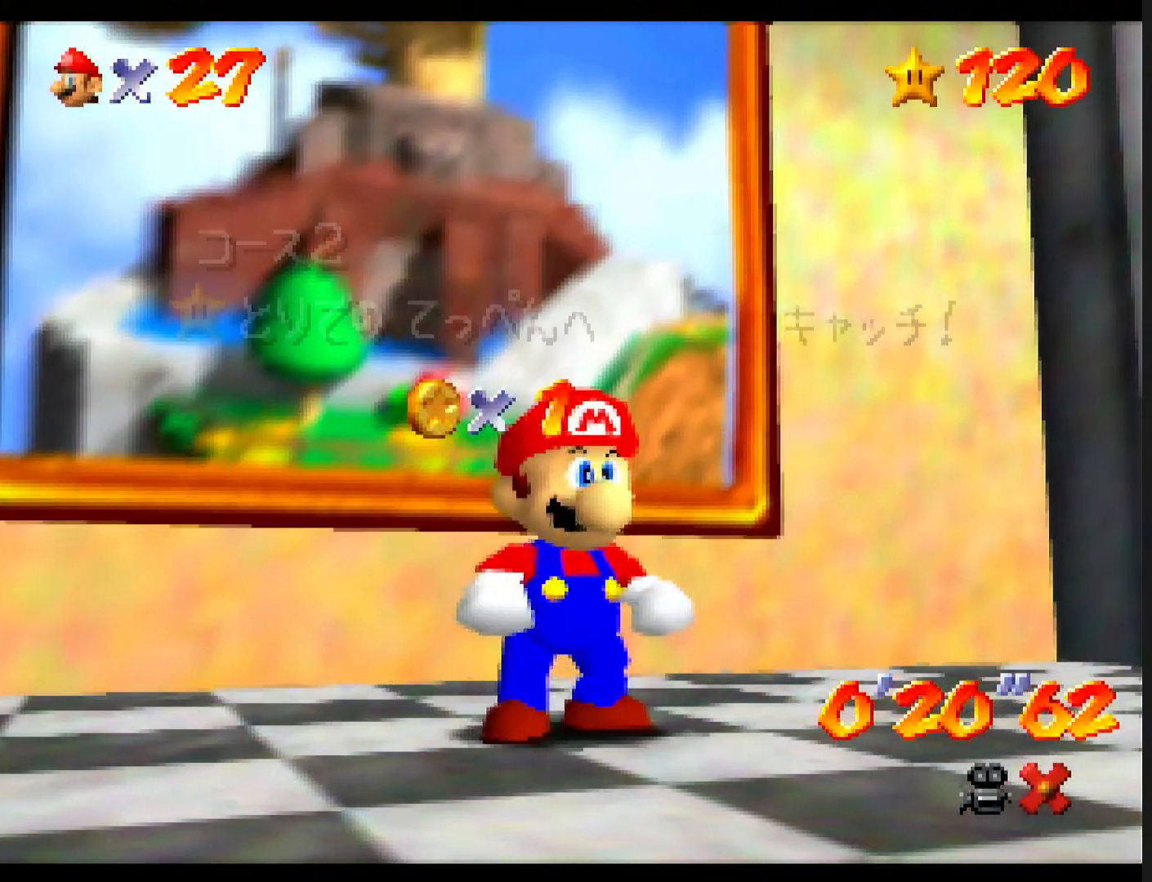
{"buttons": [], "left_stick": "up", "events": []}
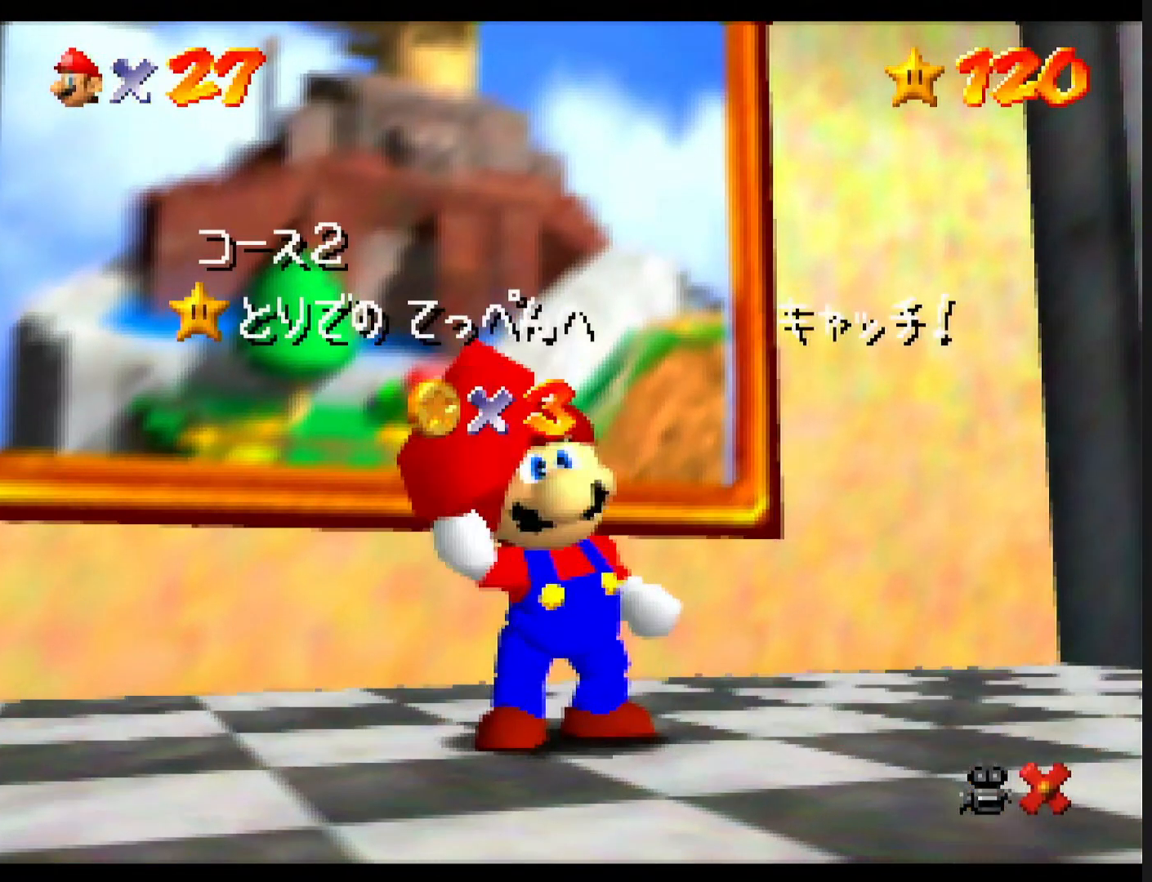
{"buttons": ["A"], "left_stick": "up", "events": [[233, "A", "down"], [267, "A", "up"], [467, "A", "down"]]}
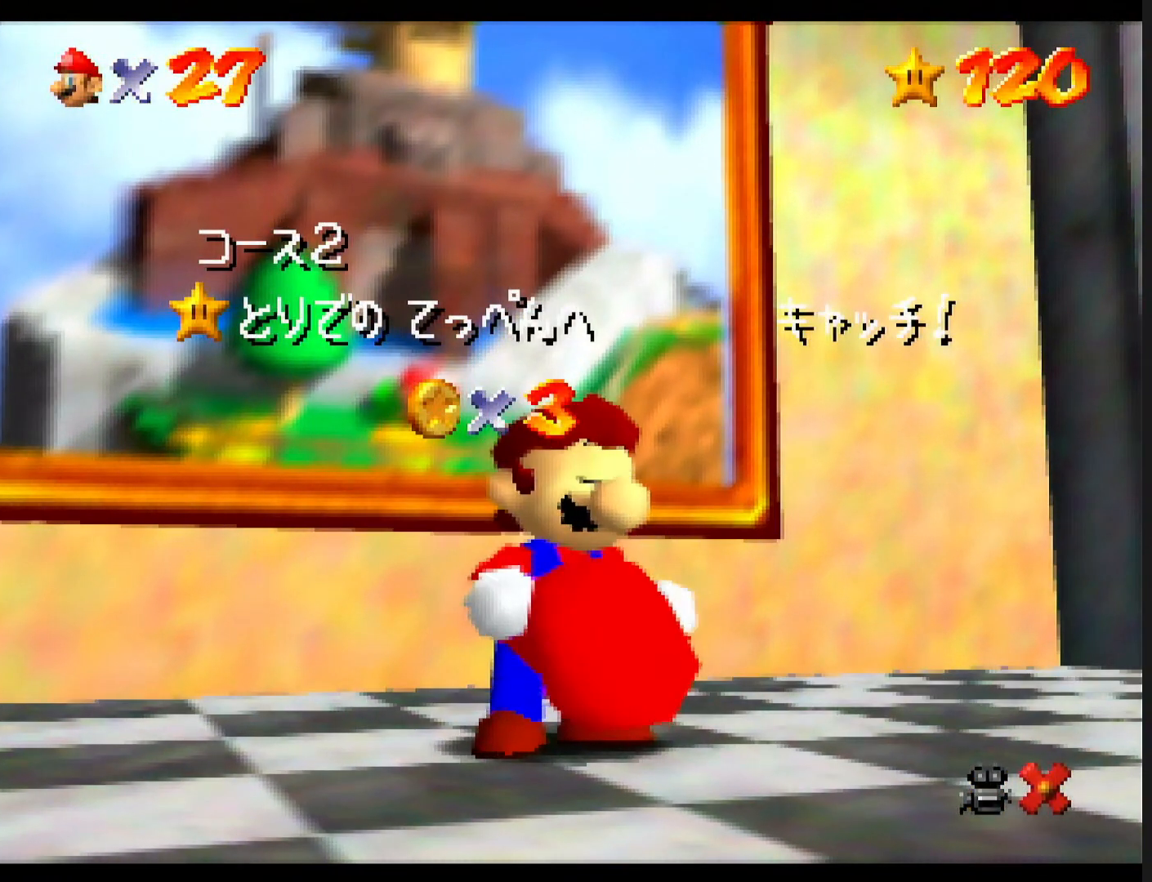
{"buttons": [], "left_stick": "up", "events": [[67, "A", "up"], [133, "A", "down"], [200, "A", "up"]]}
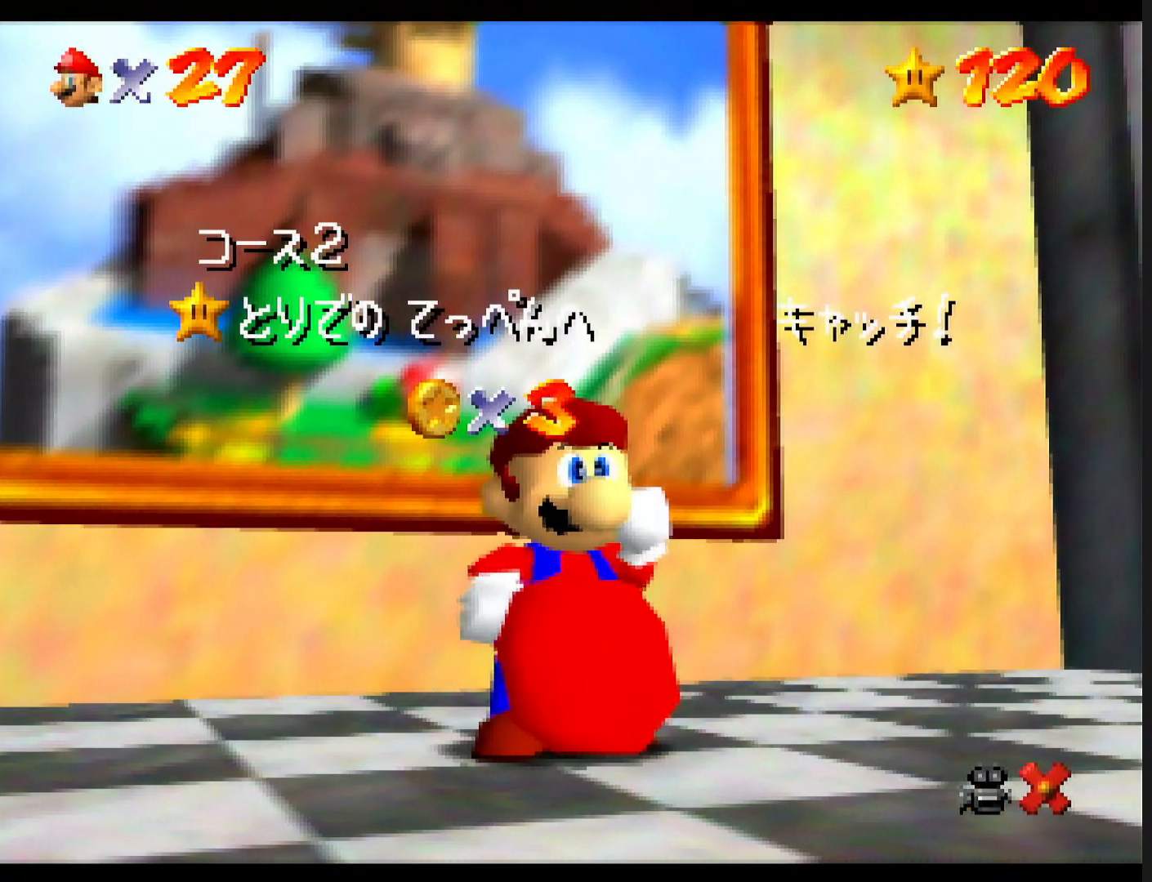
{"buttons": [], "left_stick": "up", "events": []}
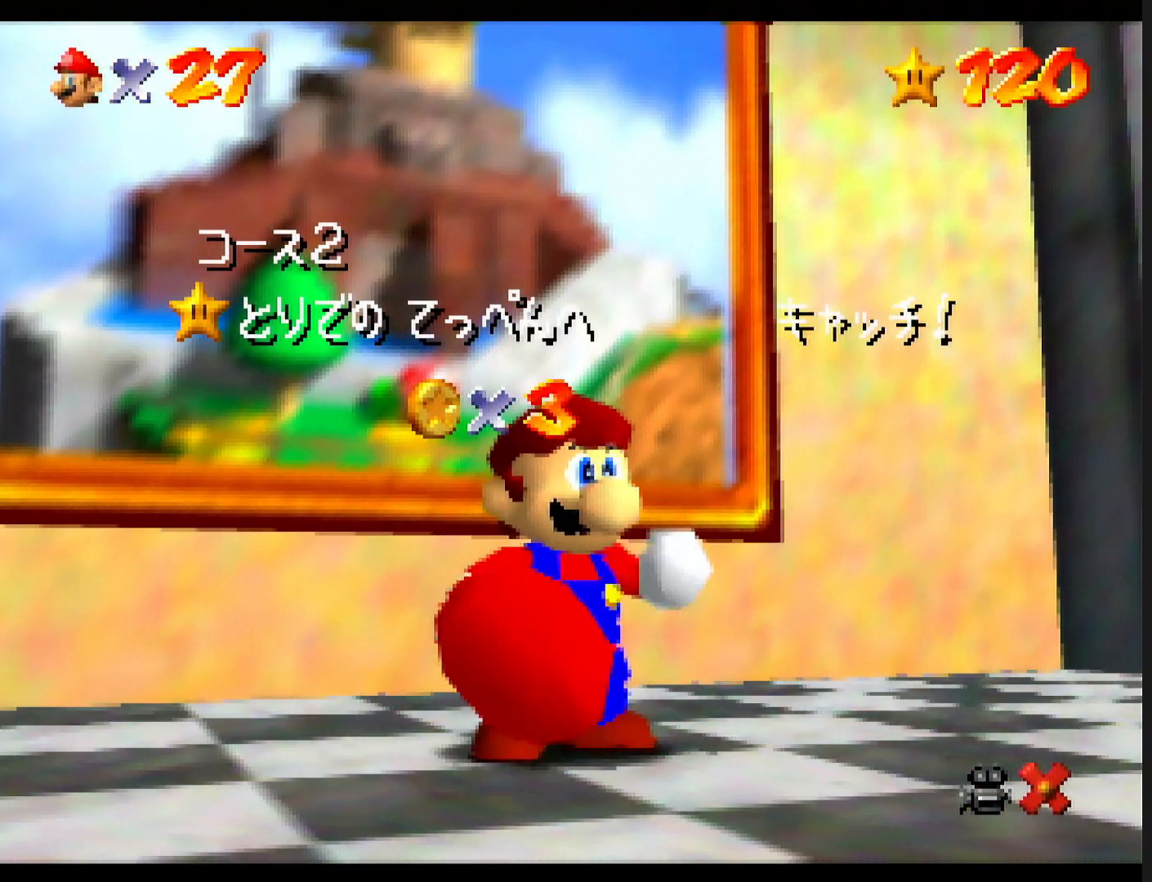
{"buttons": [], "left_stick": "up", "events": []}
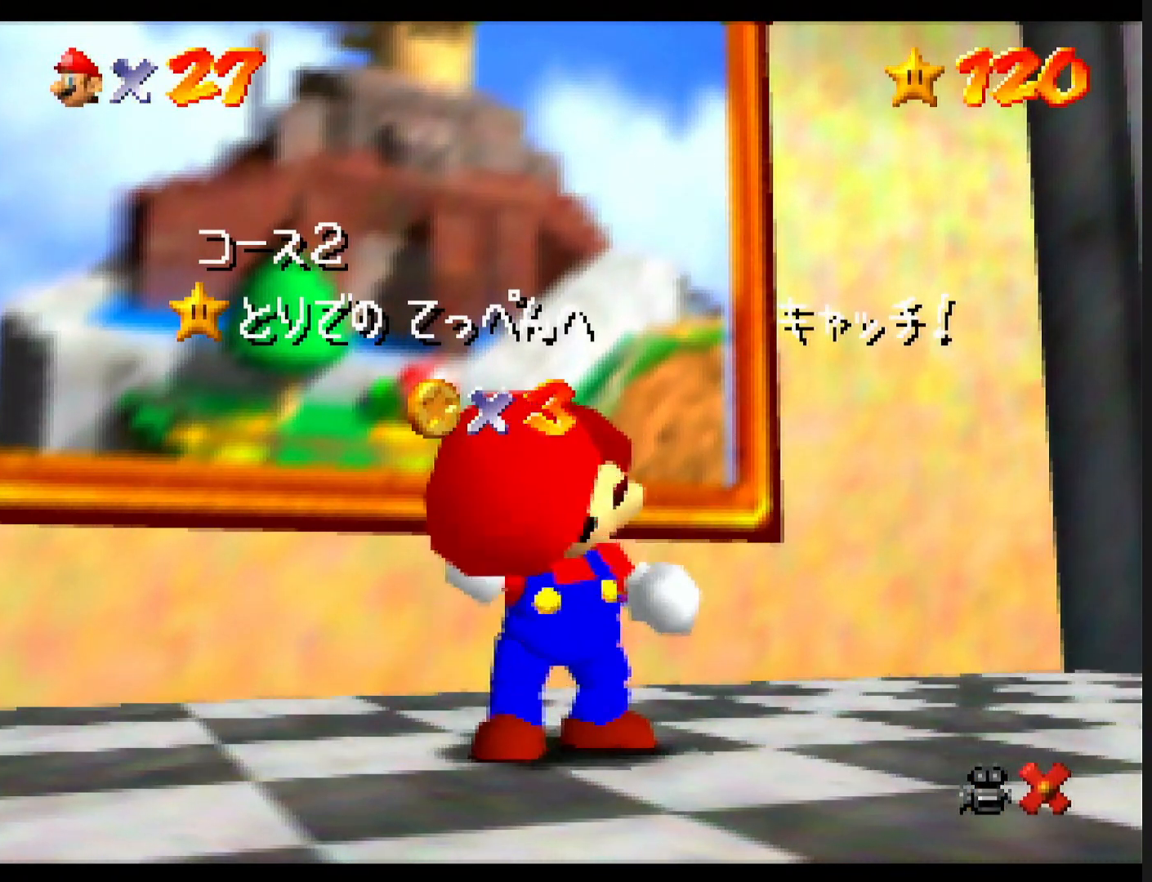
{"buttons": [], "left_stick": "up", "events": []}
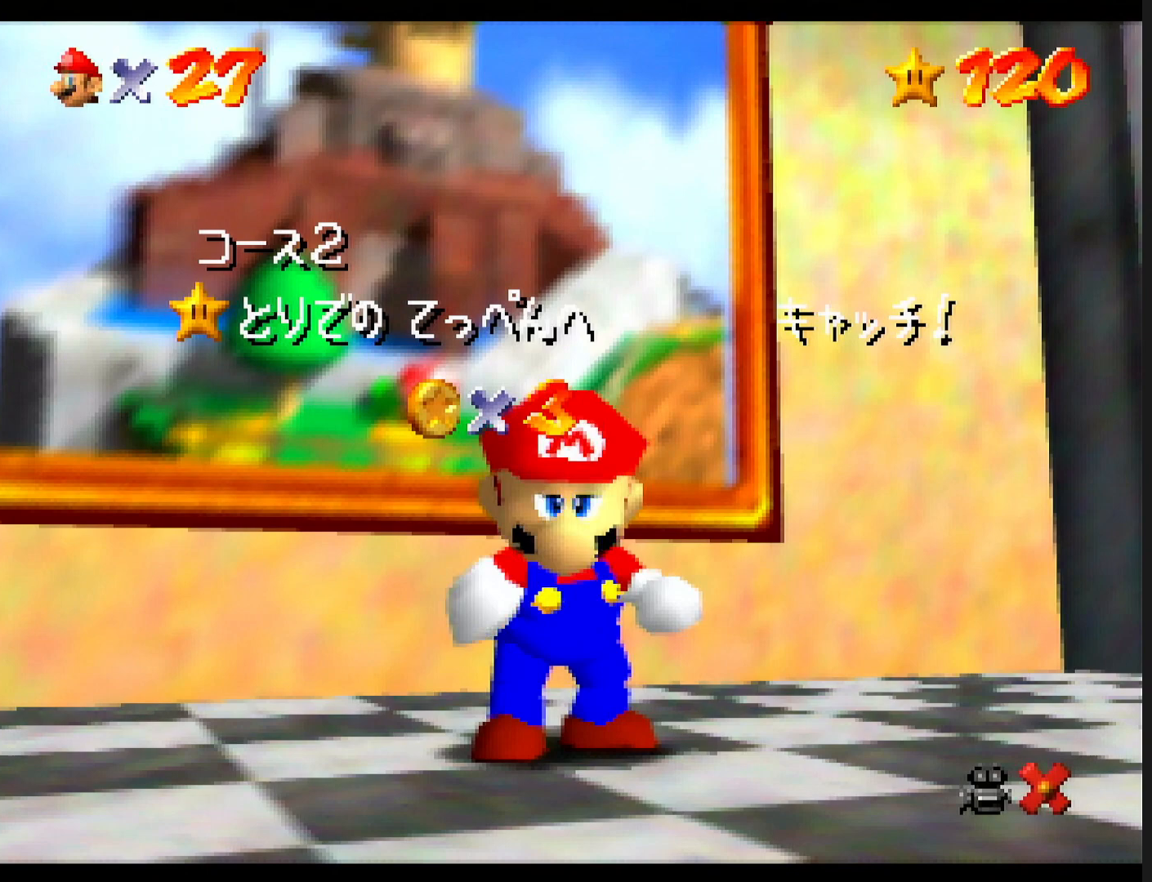
{"buttons": [], "left_stick": "up", "events": [[267, "A", "down"], [333, "A", "up"], [433, "A", "down"], [467, "A", "up"]]}
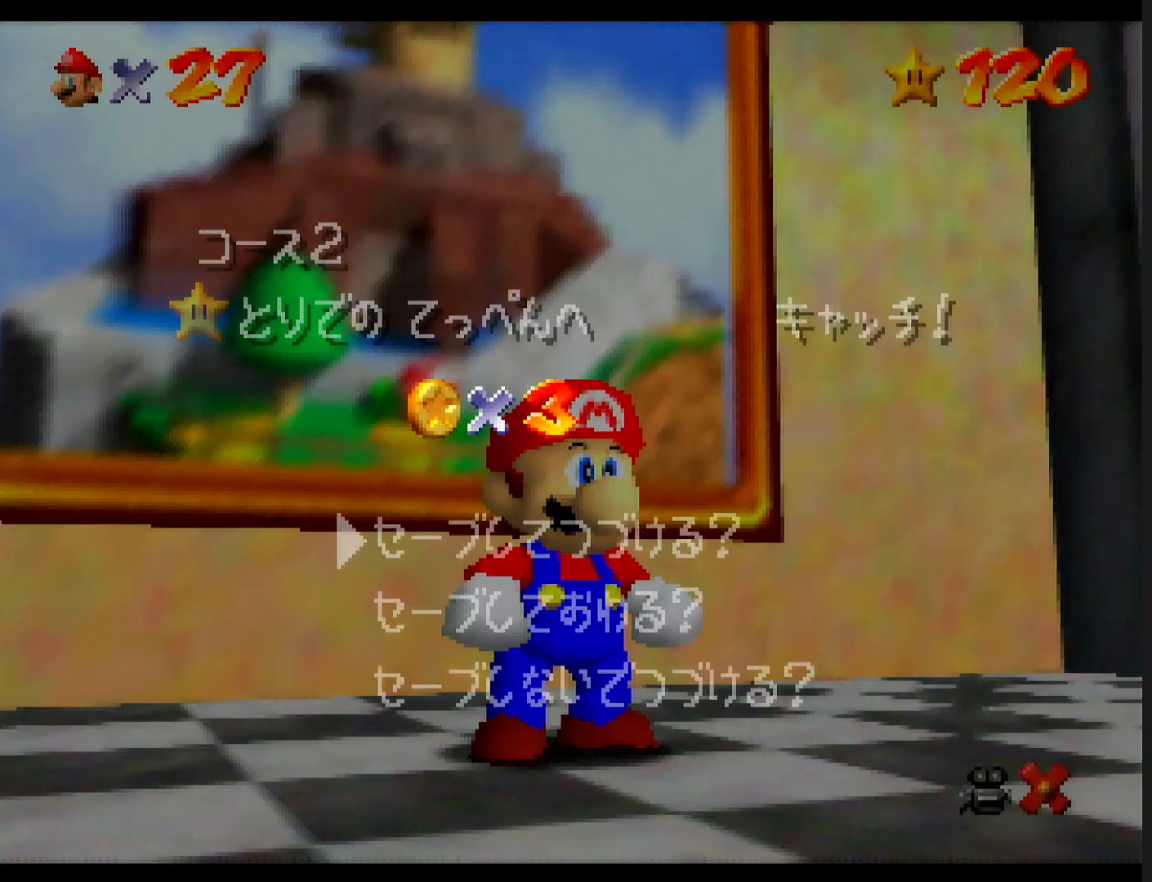
{"buttons": [], "left_stick": "up", "events": [[67, "A", "down"], [133, "A", "up"], [200, "A", "down"], [267, "A", "up"], [300, "A", "down"], [433, "A", "up"]]}
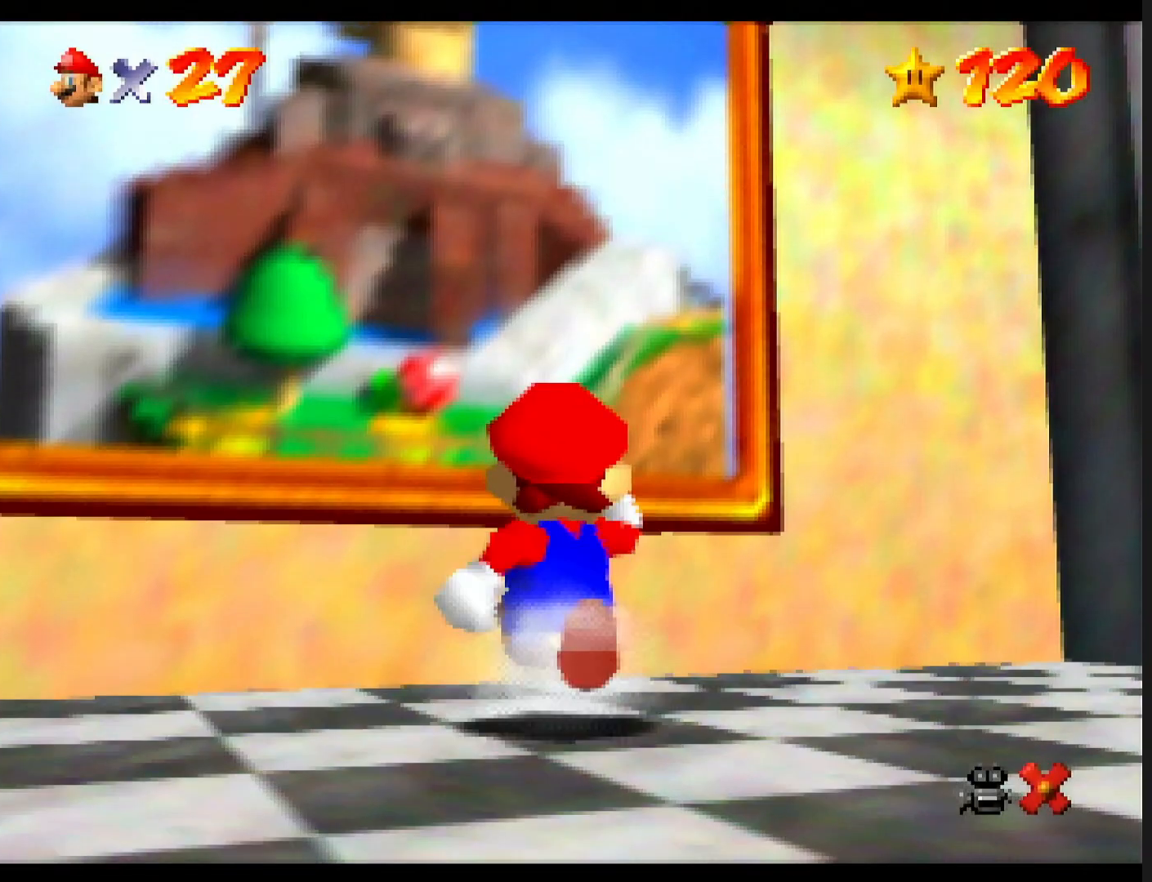
{"buttons": [], "left_stick": "up", "events": [[300, "A", "down"], [400, "A", "up"]]}
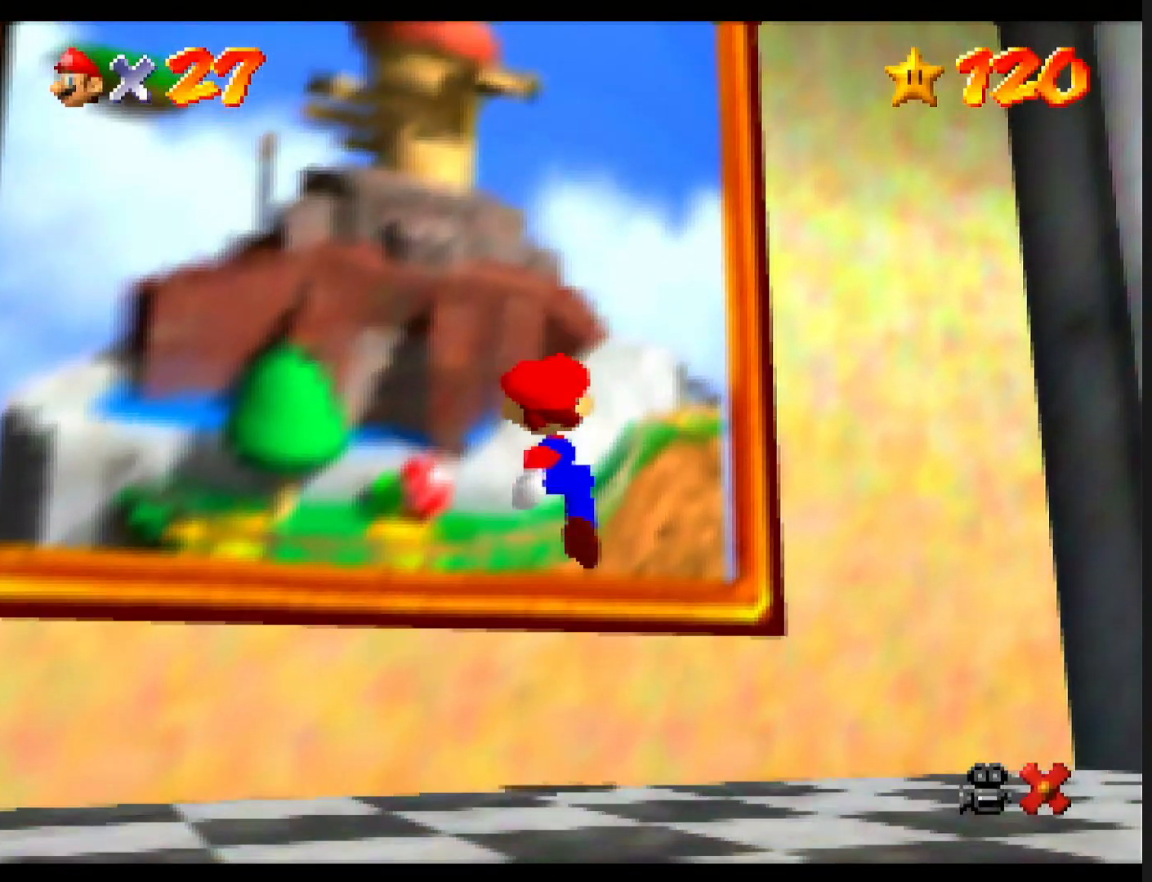
{"buttons": [], "left_stick": "up", "events": []}
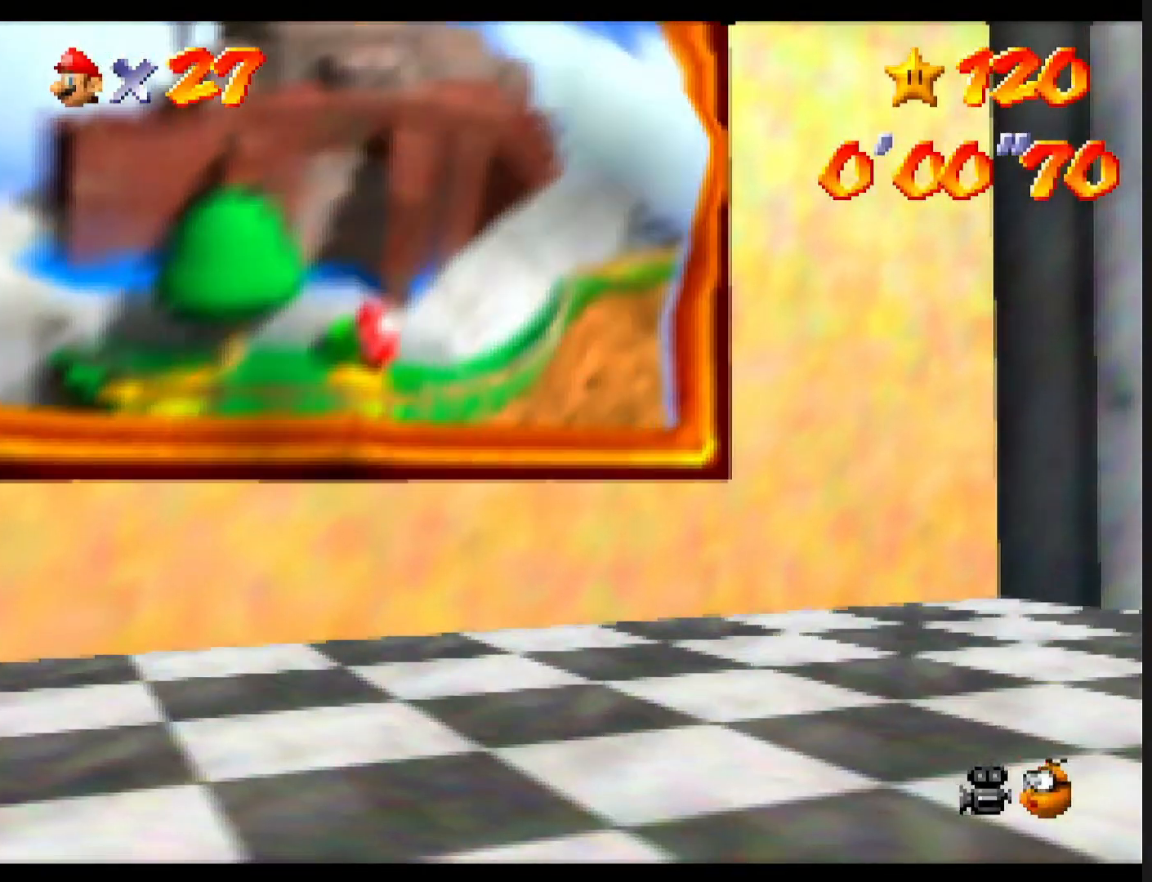
{"buttons": [], "left_stick": "center", "events": [[167, "left_stick", "center"]]}
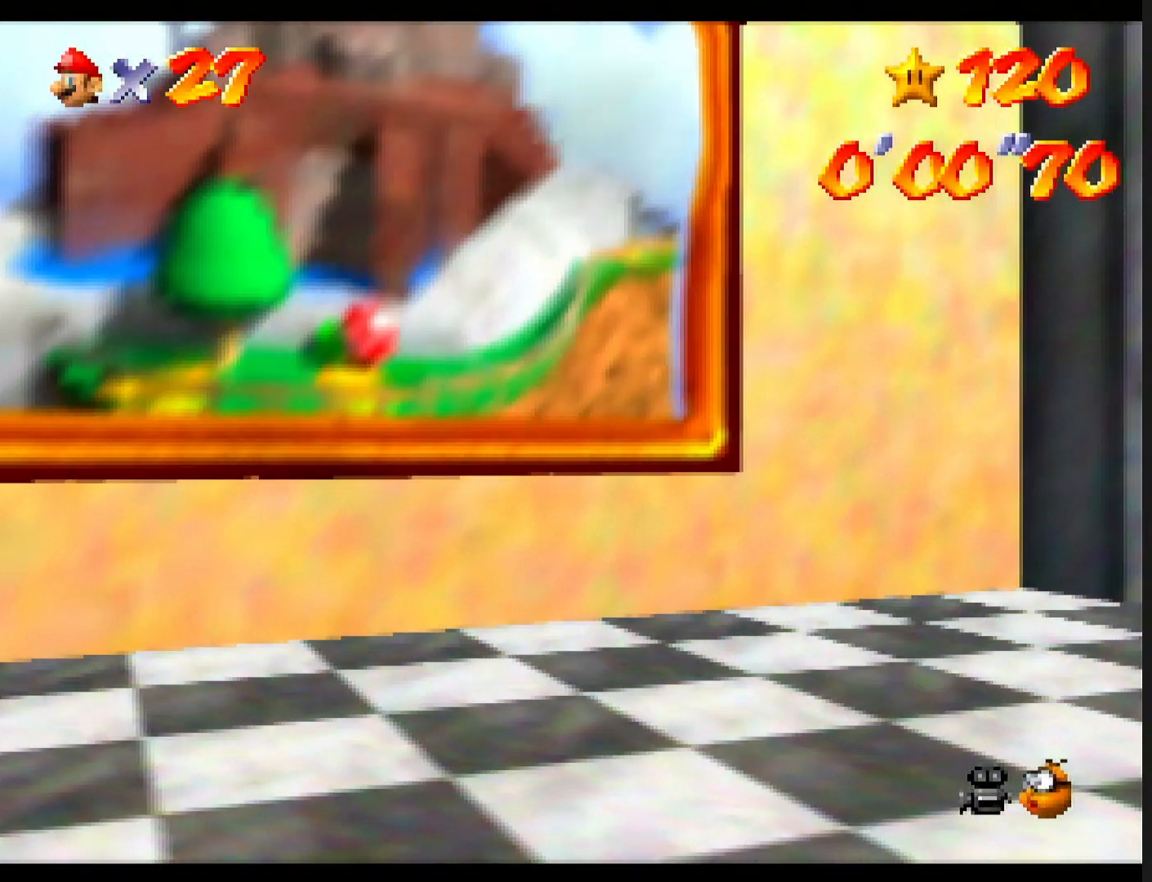
{"buttons": [], "left_stick": "center", "events": []}
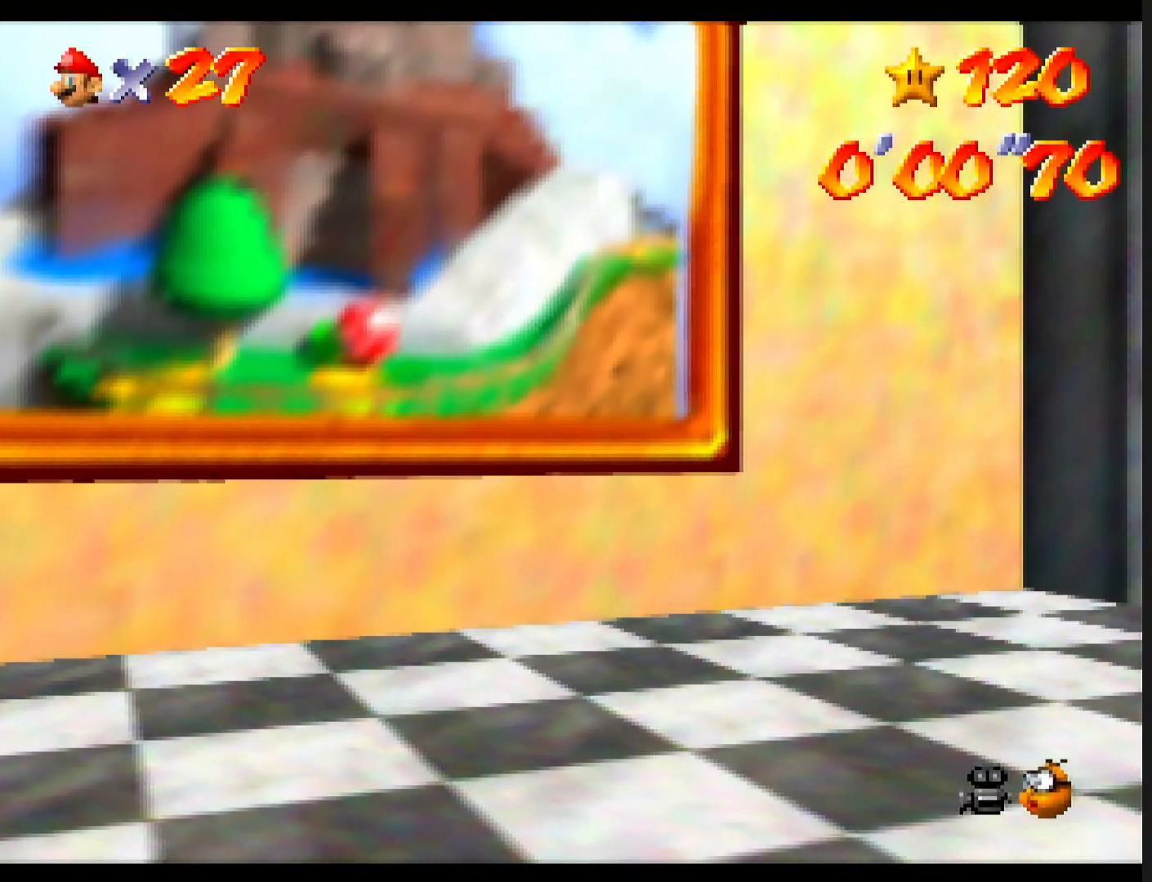
{"buttons": [], "left_stick": "center", "events": []}
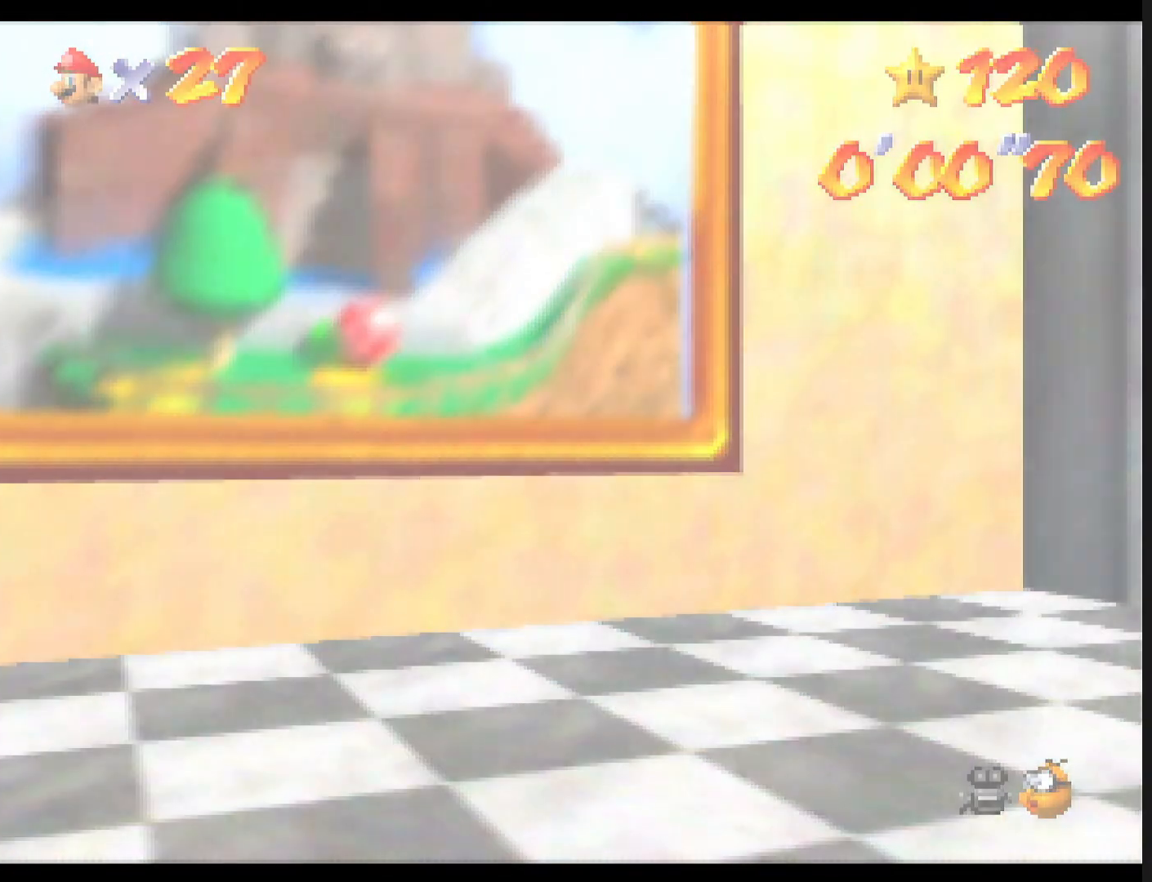
{"buttons": [], "left_stick": "center", "events": []}
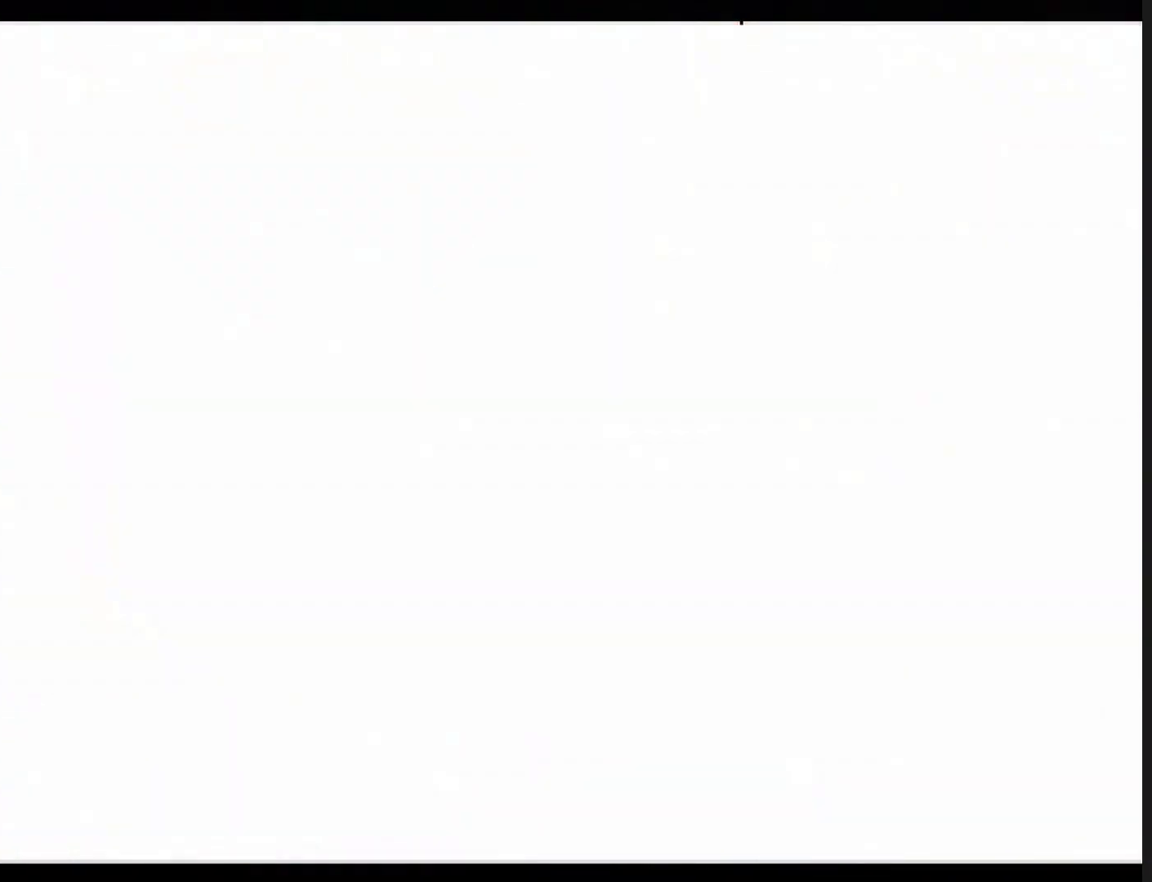
{"buttons": [], "left_stick": "center", "events": []}
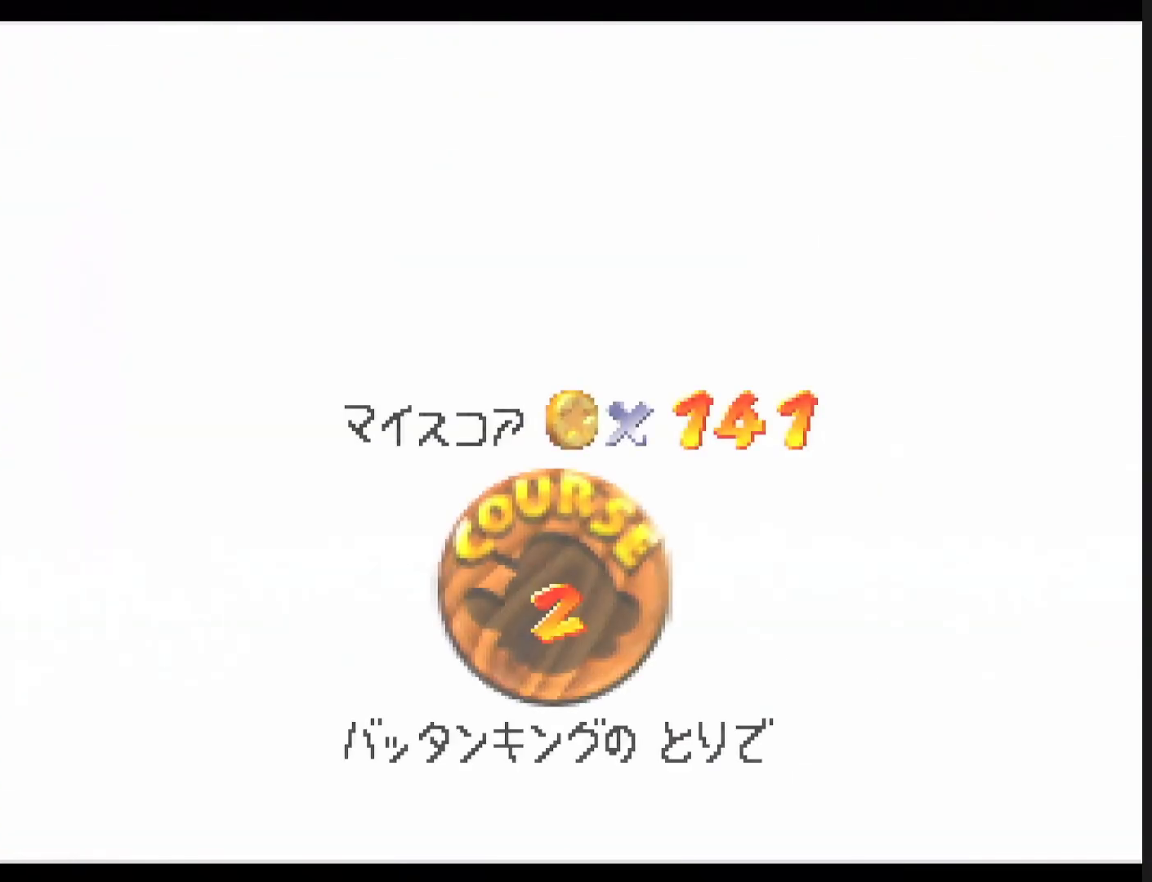
{"buttons": [], "left_stick": "center", "events": [[200, "A", "down"], [233, "B", "down"], [500, "A", "up"], [500, "B", "up"]]}
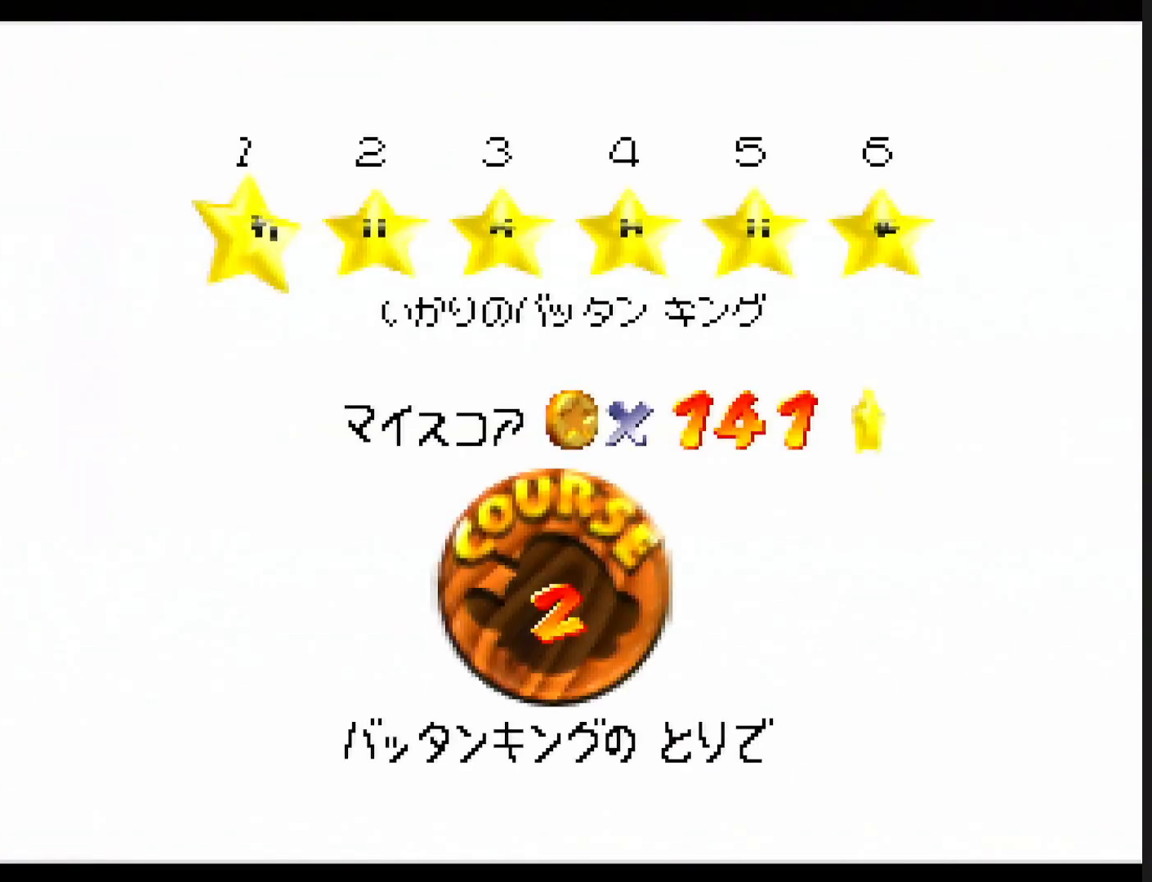
{"buttons": [], "left_stick": "center", "events": [[67, "A", "down"], [100, "B", "down"], [167, "A", "up"], [167, "B", "up"], [233, "A", "down"], [267, "B", "down"], [333, "A", "up"], [333, "B", "up"], [433, "A", "down"], [433, "B", "down"], [467, "A", "up"], [467, "B", "up"]]}
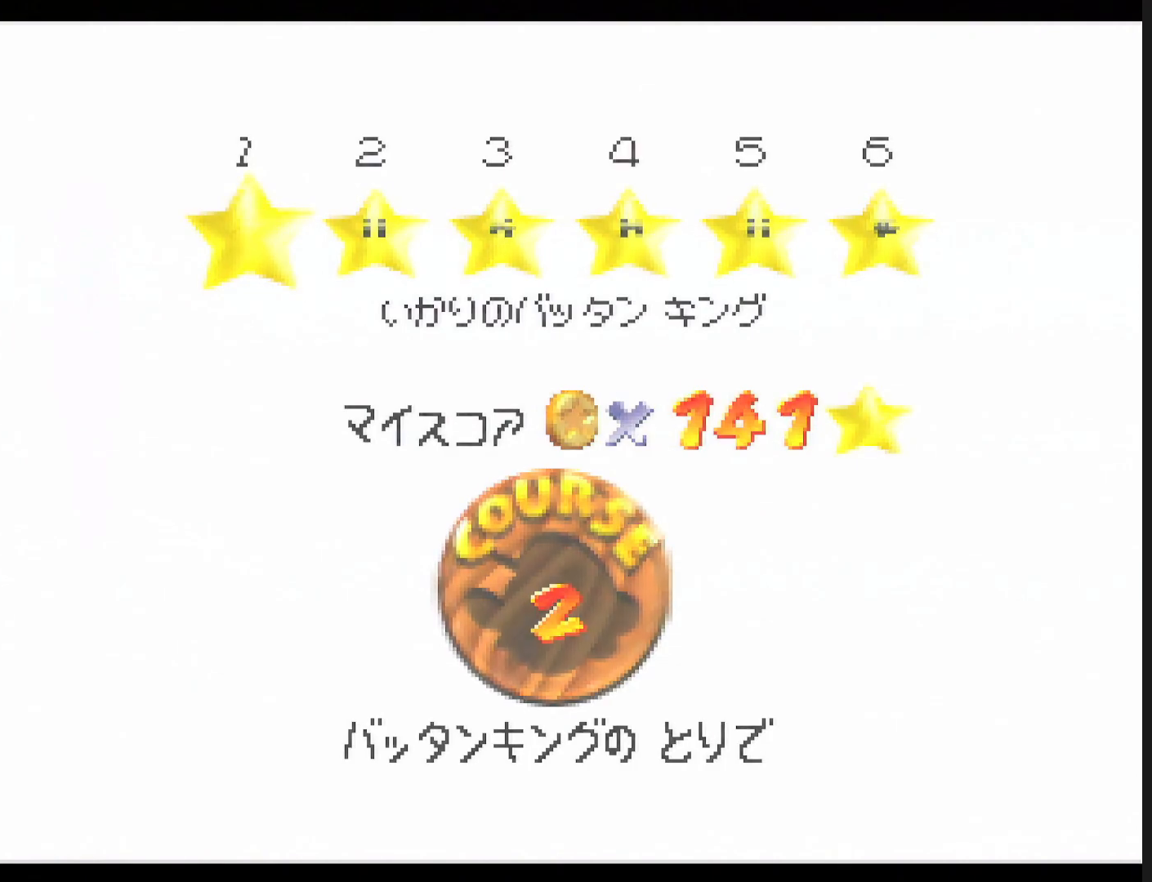
{"buttons": [], "left_stick": "up", "events": [[400, "left_stick", "up"]]}
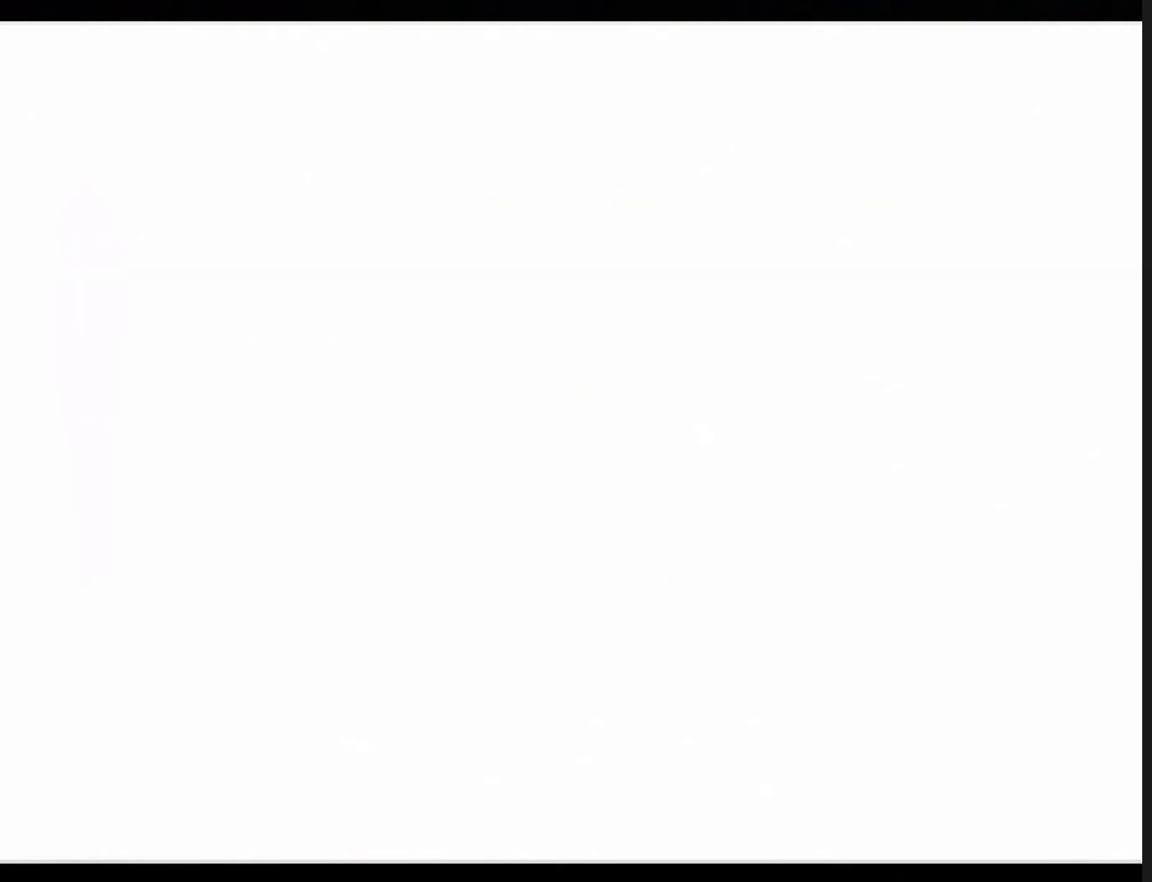
{"buttons": [], "left_stick": "up", "events": []}
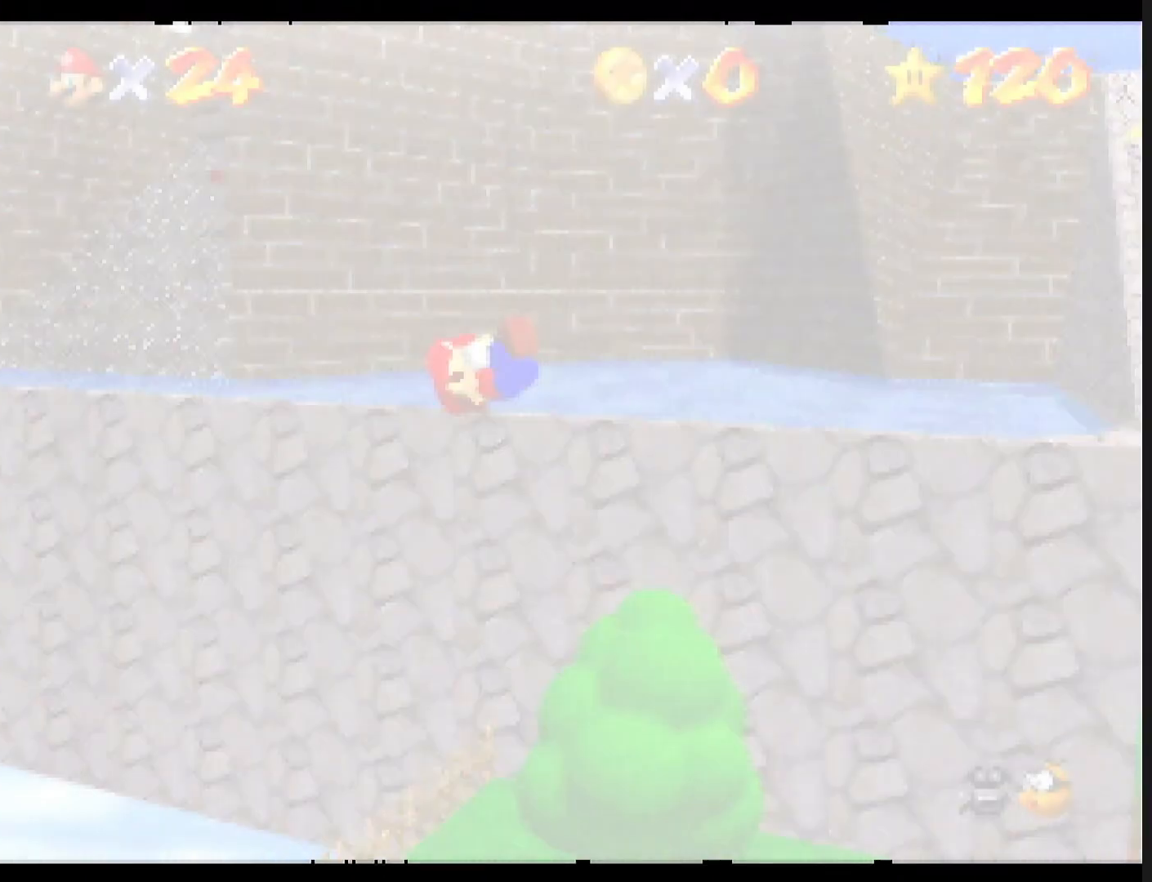
{"buttons": [], "left_stick": "up", "events": []}